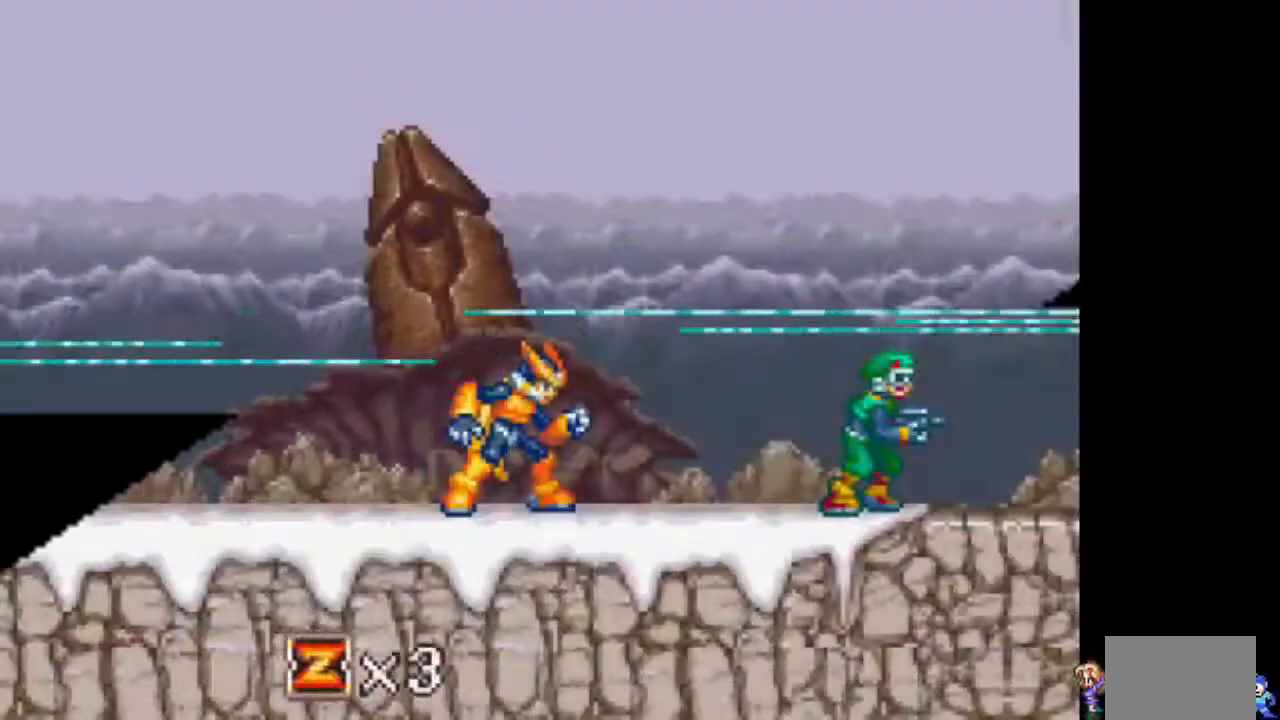
Gameplay with a controller (PlayStation layout); each line is a JSON object with the inputs held at the frame after it. "events" lists button and stick changes between this image and that frame as [ms after this image, input, new state], when the widget could be followed in between. Not read: DPAD_DOWN L1 L3 R1 R3.
{"buttons": [], "events": []}
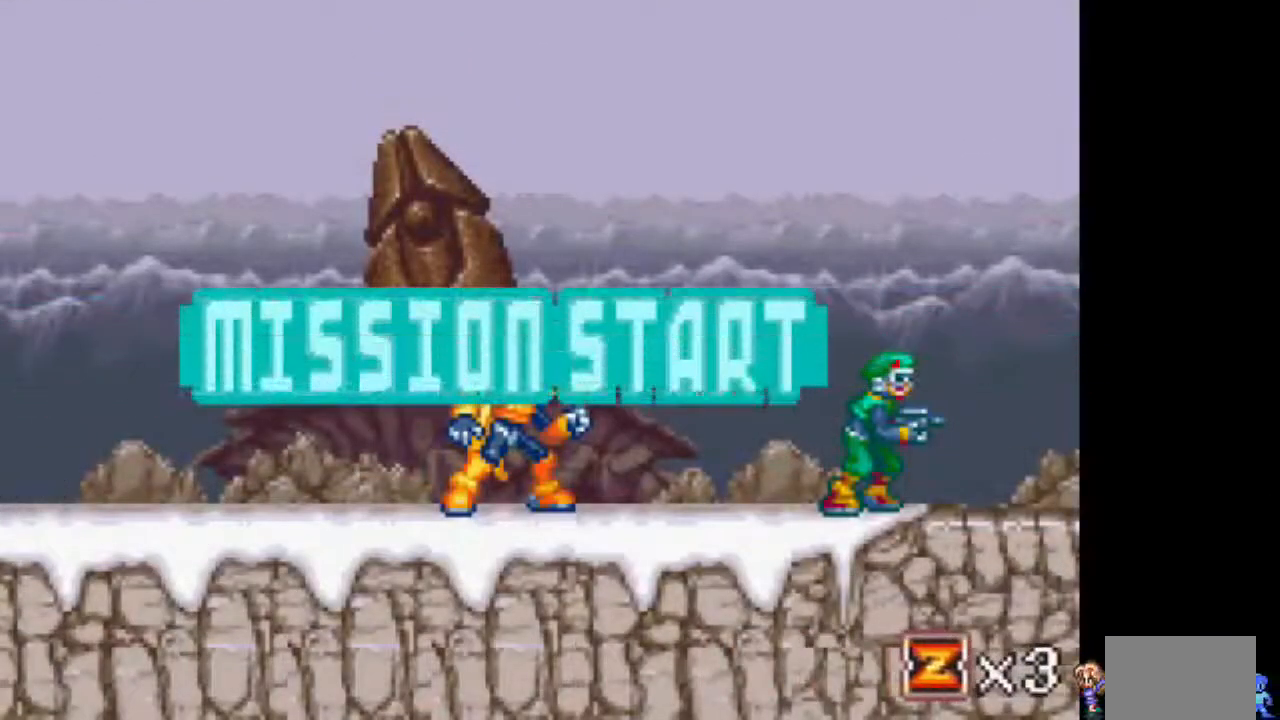
{"buttons": [], "events": []}
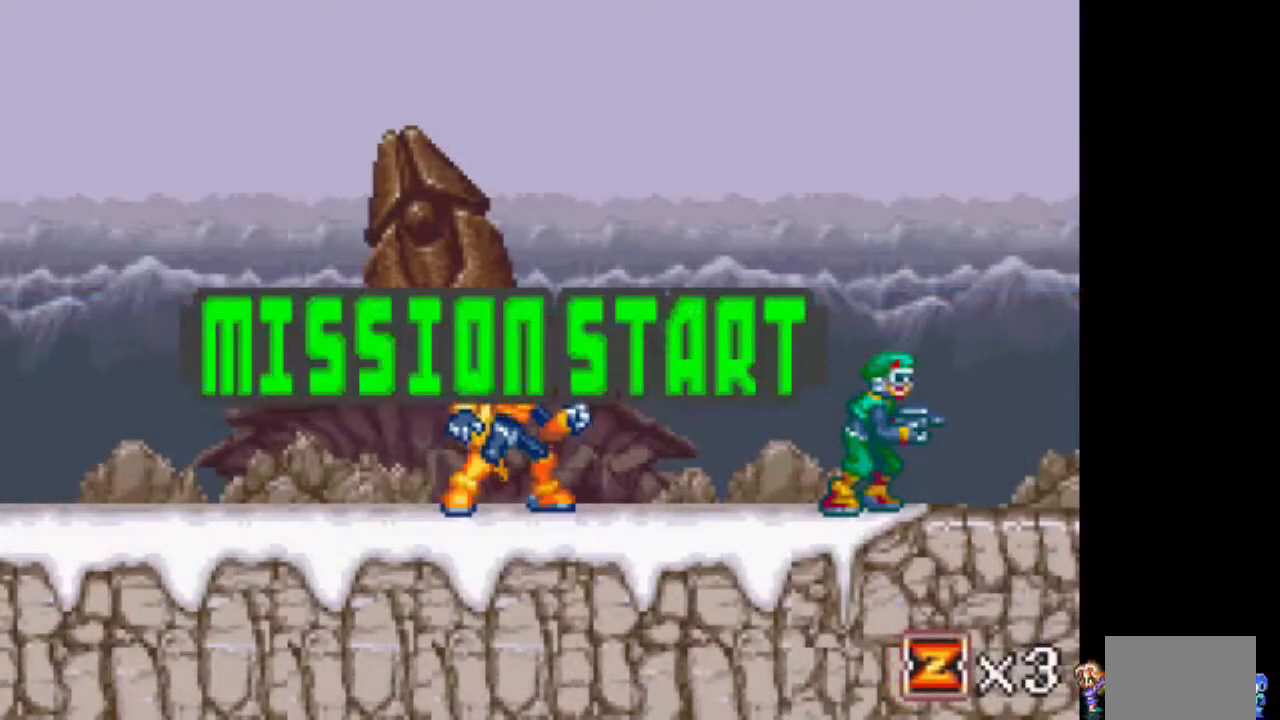
{"buttons": ["TRIANGLE"], "events": [[350, "TRIANGLE", "down"]]}
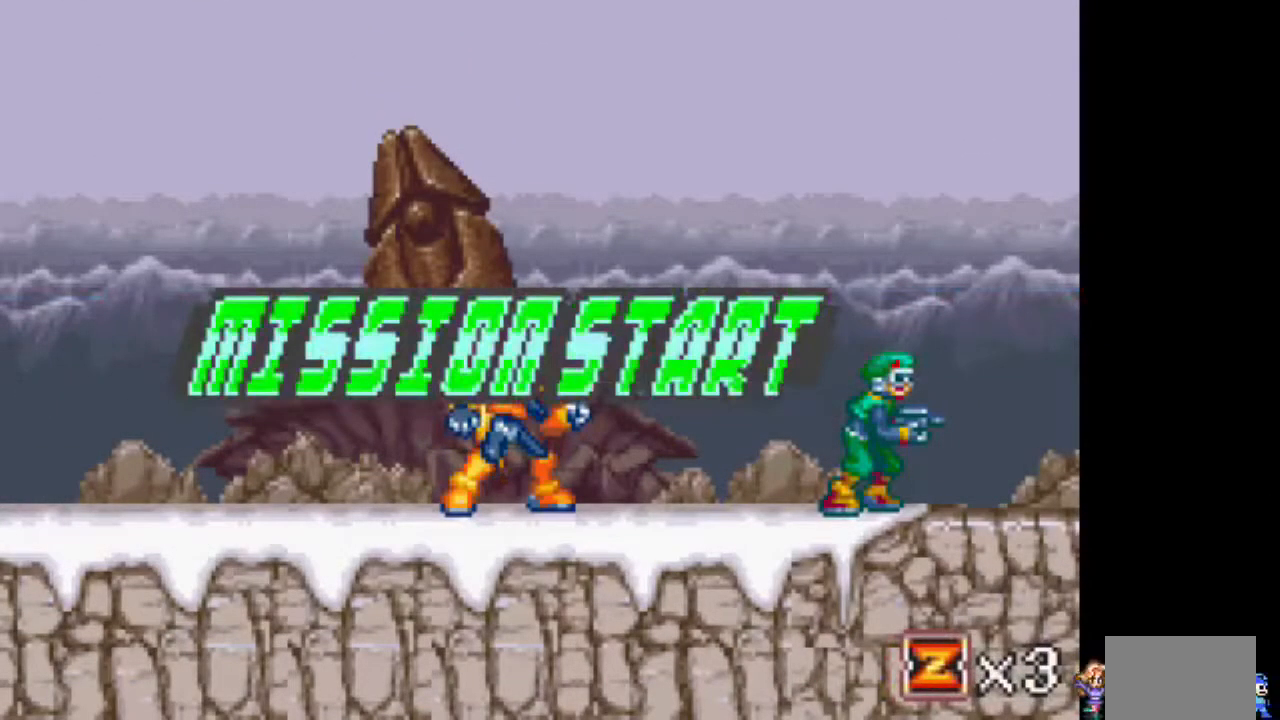
{"buttons": ["TRIANGLE", "DPAD_RIGHT"], "events": [[50, "DPAD_RIGHT", "down"]]}
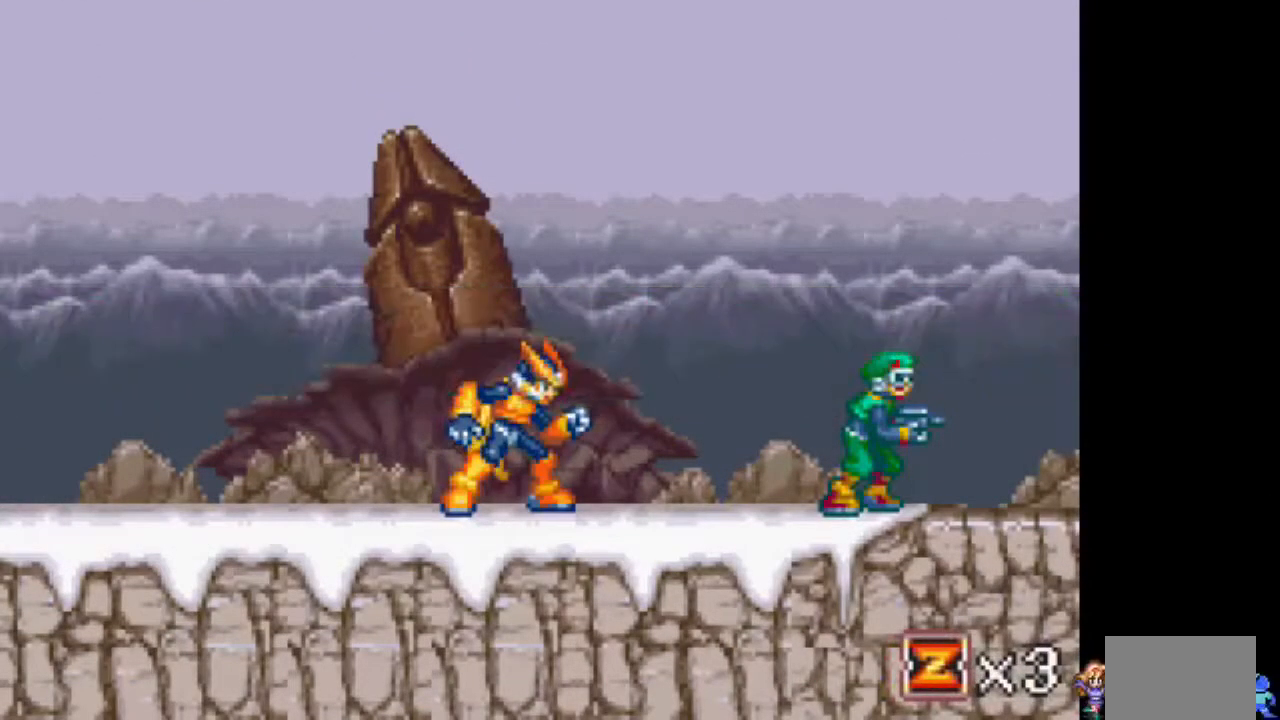
{"buttons": ["CIRCLE", "TRIANGLE", "DPAD_RIGHT"], "events": [[417, "CIRCLE", "down"]]}
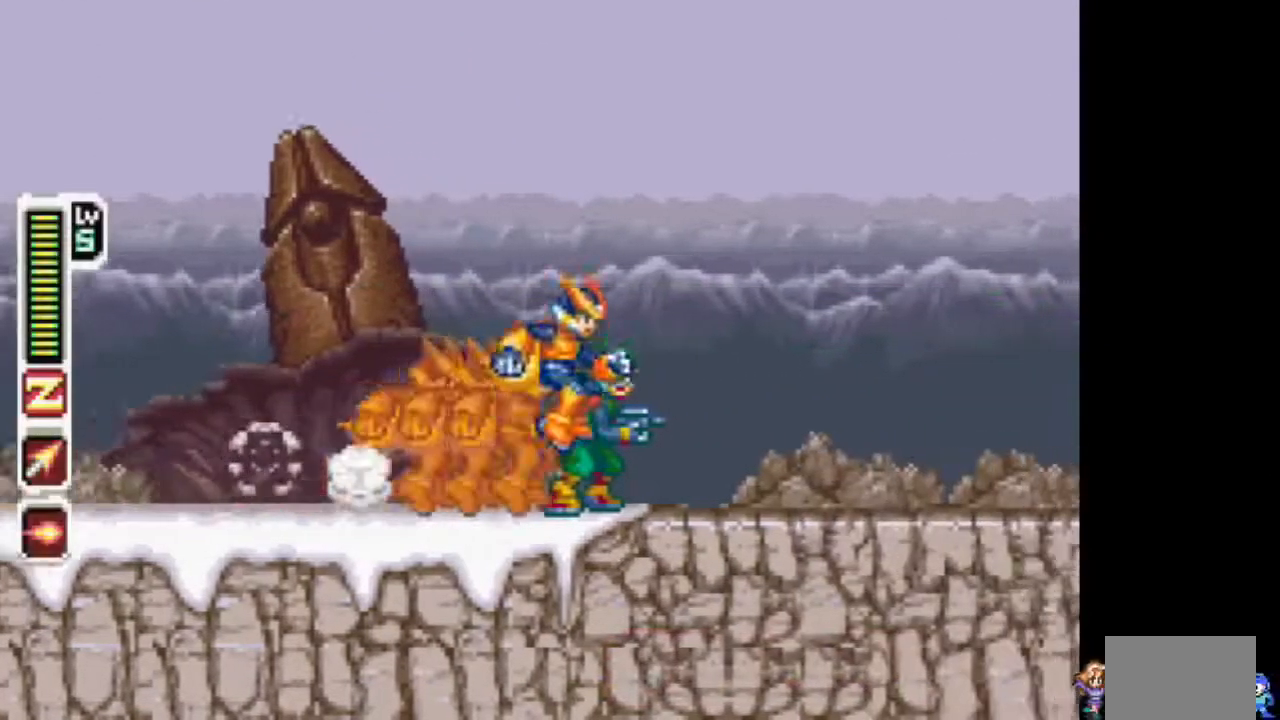
{"buttons": ["TRIANGLE", "DPAD_RIGHT"], "events": [[383, "CIRCLE", "up"]]}
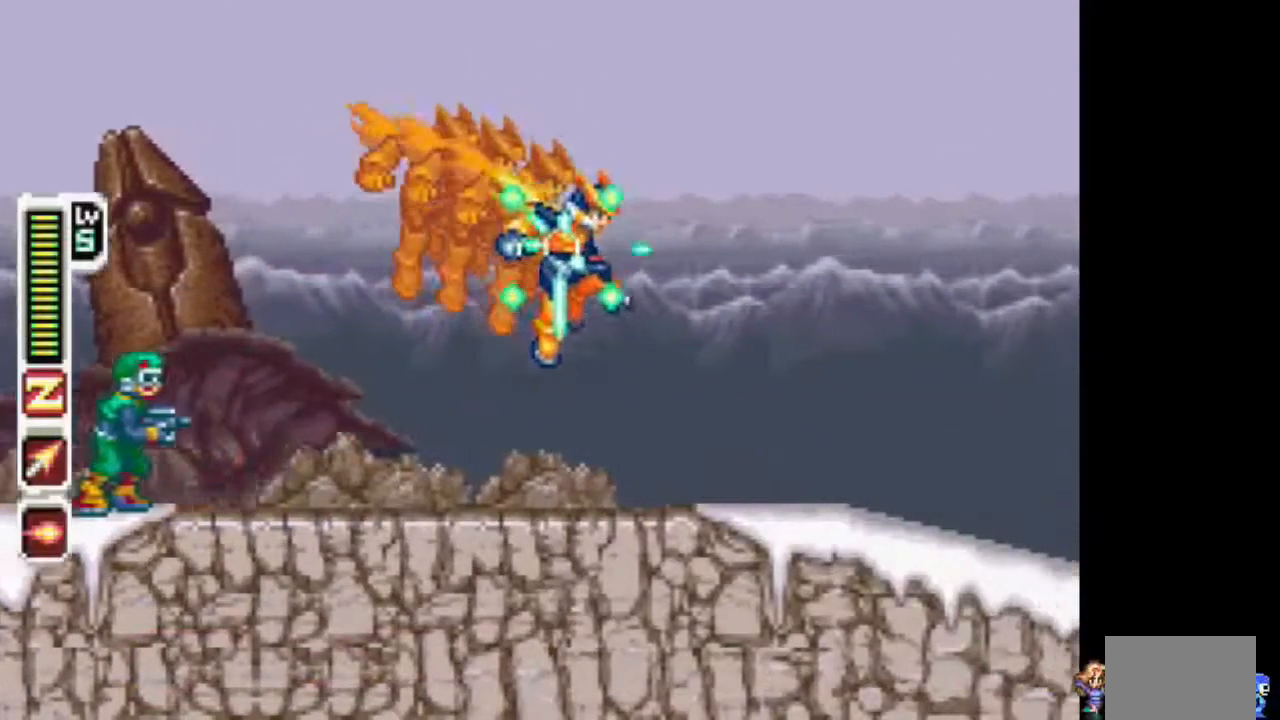
{"buttons": ["TRIANGLE", "DPAD_RIGHT"], "events": []}
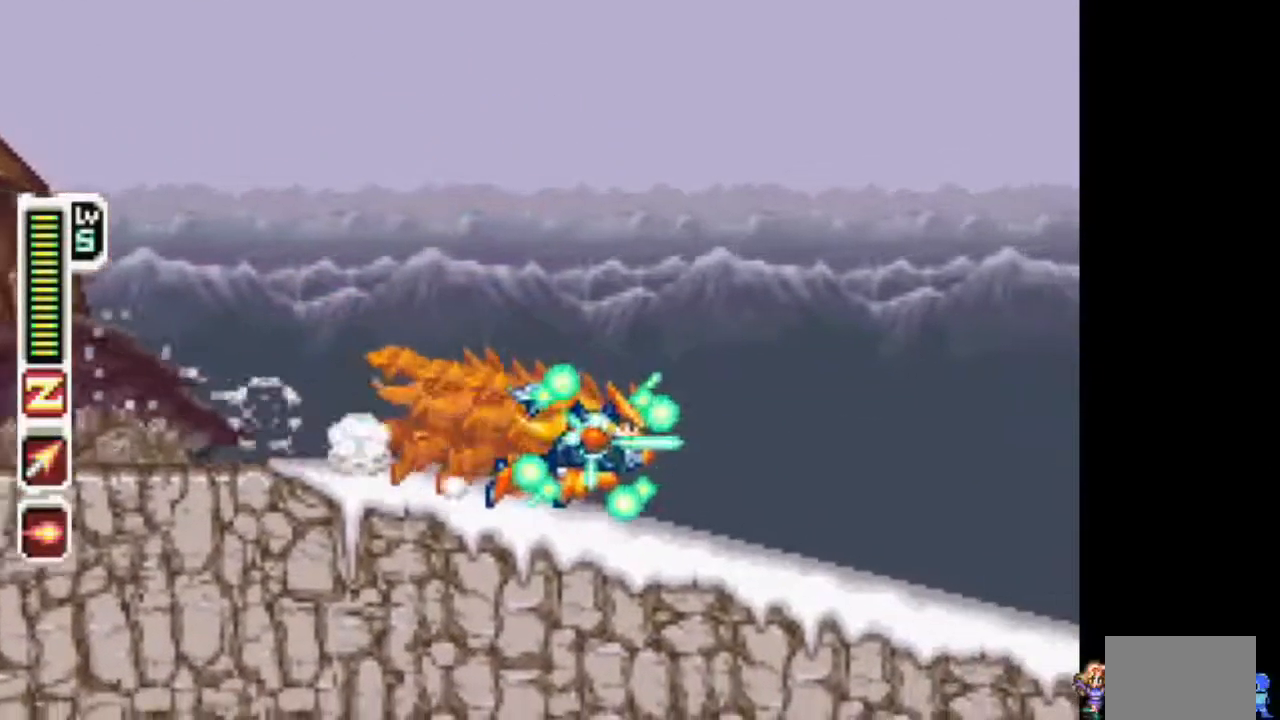
{"buttons": ["CIRCLE", "TRIANGLE", "DPAD_RIGHT"], "events": [[150, "CIRCLE", "down"]]}
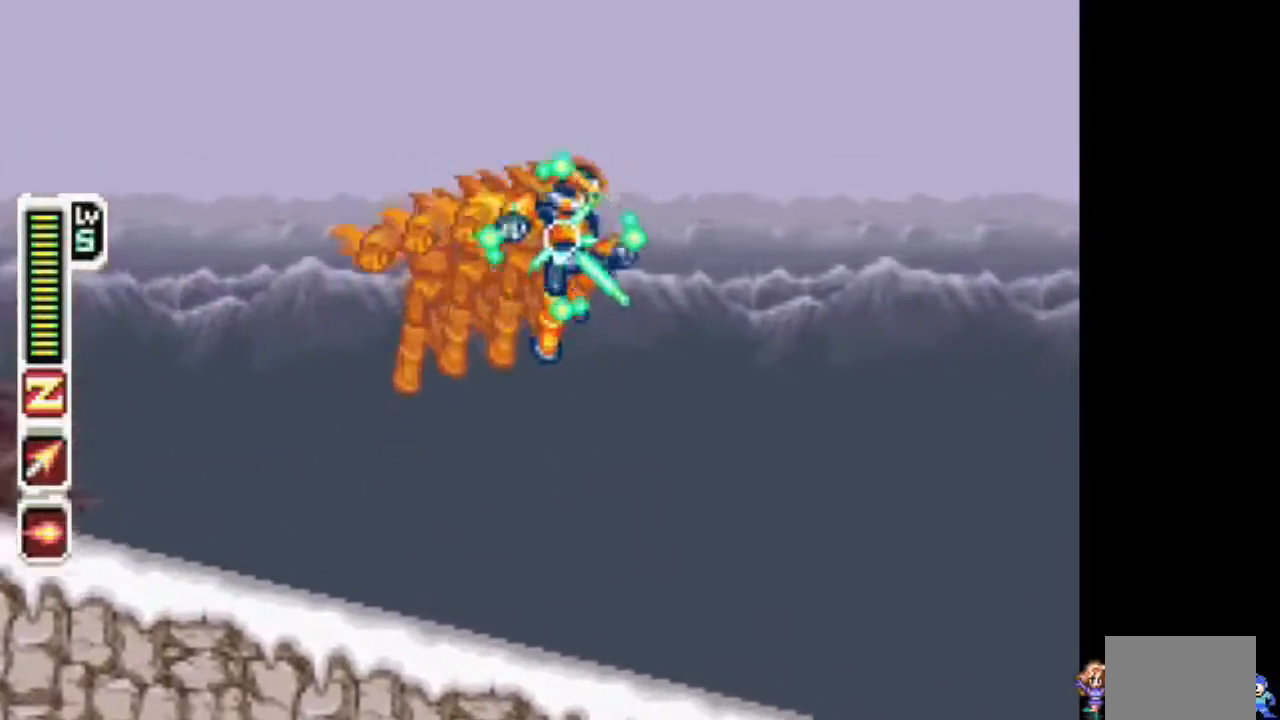
{"buttons": ["TRIANGLE", "DPAD_RIGHT"], "events": [[17, "CIRCLE", "up"]]}
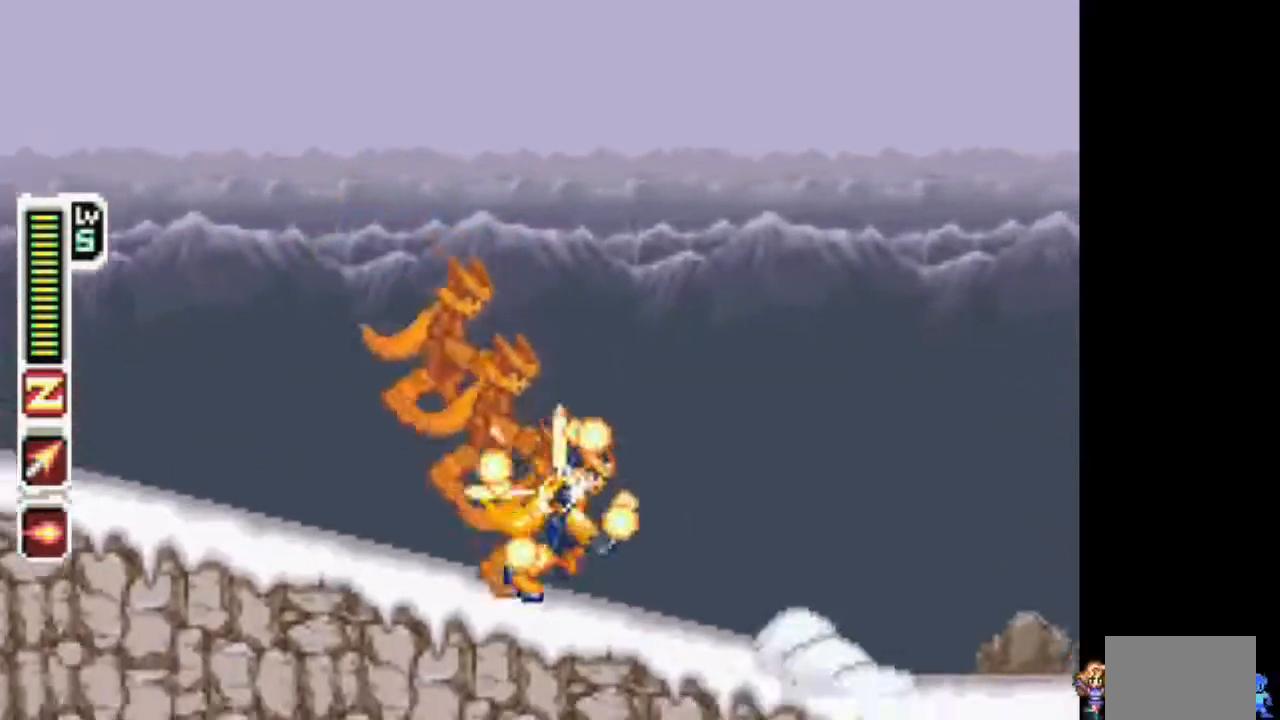
{"buttons": ["CIRCLE", "TRIANGLE", "DPAD_RIGHT"], "events": [[433, "CIRCLE", "down"]]}
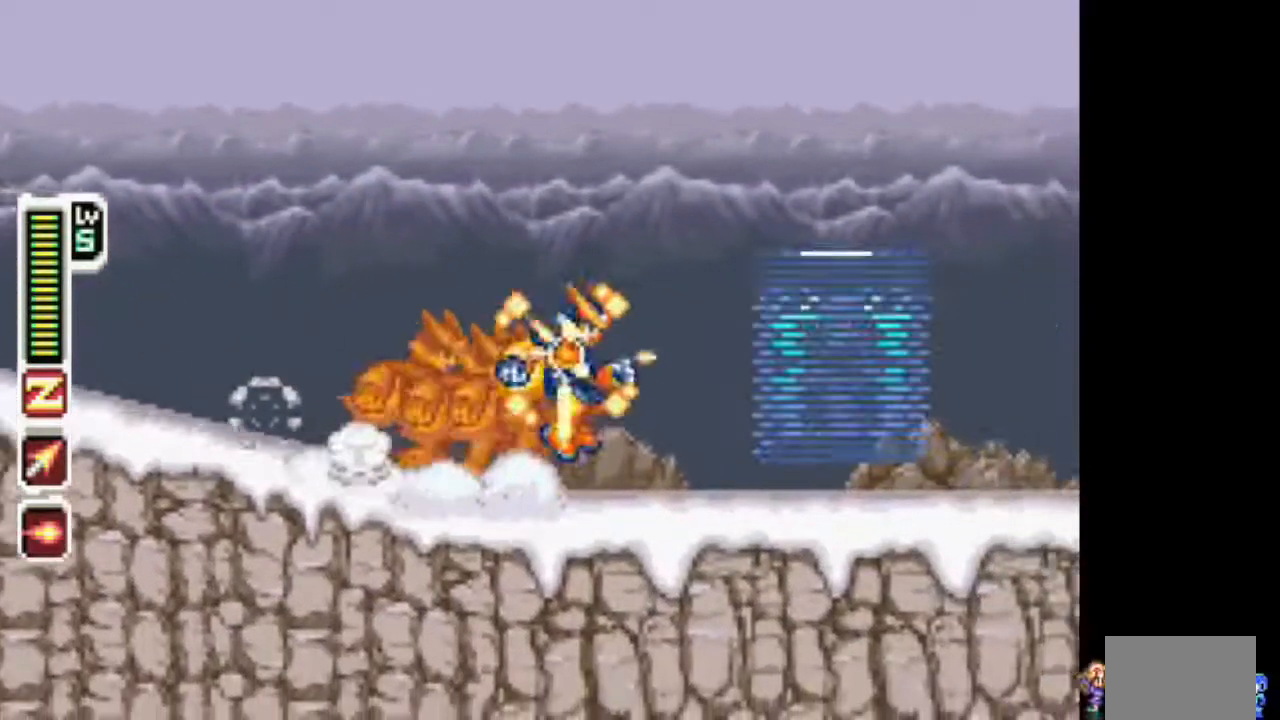
{"buttons": ["TRIANGLE", "DPAD_RIGHT"], "events": [[283, "CIRCLE", "up"]]}